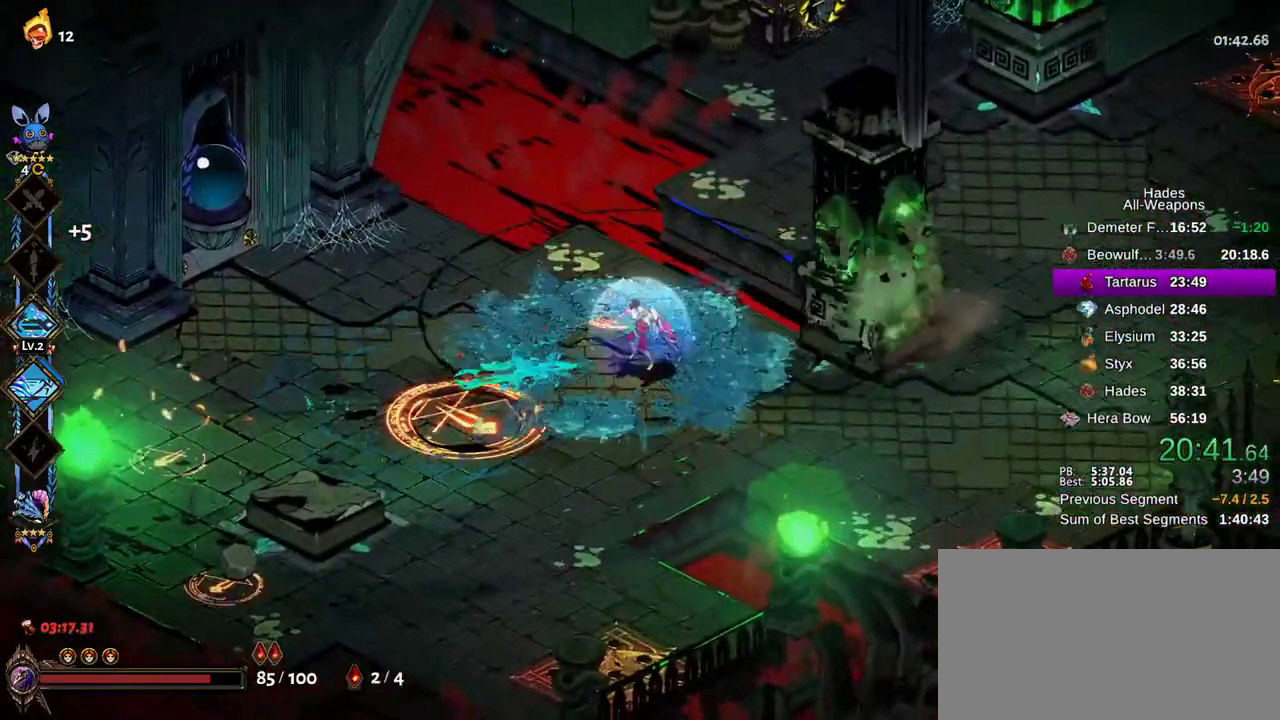
Gameplay with a controller (Xbox layout); each line is a JSON object with the inputs held at the frame after it (dt_ms = milliseconds from this image to that frame). "button_events" lists button changes between this image and that frame as [ms after this image, input, new state], when the widget could be followed in between (sticks are given only as held states). This document gives stick clicks only as held states, not as events. Not read: A HOME SELECT START.
{"dt_ms": 500, "buttons": ["X"], "left_stick": "left", "right_stick": "center", "button_events": []}
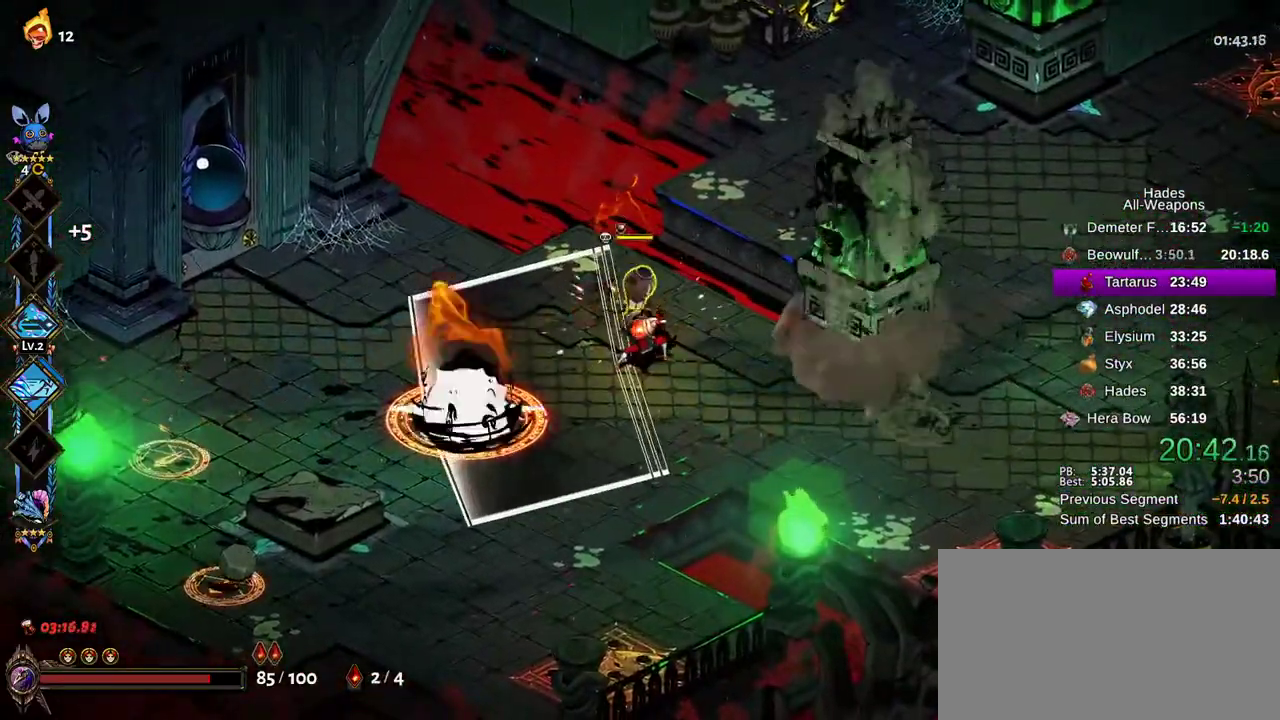
{"dt_ms": 500, "buttons": ["X", "R2"], "left_stick": "down-left", "right_stick": "center"}
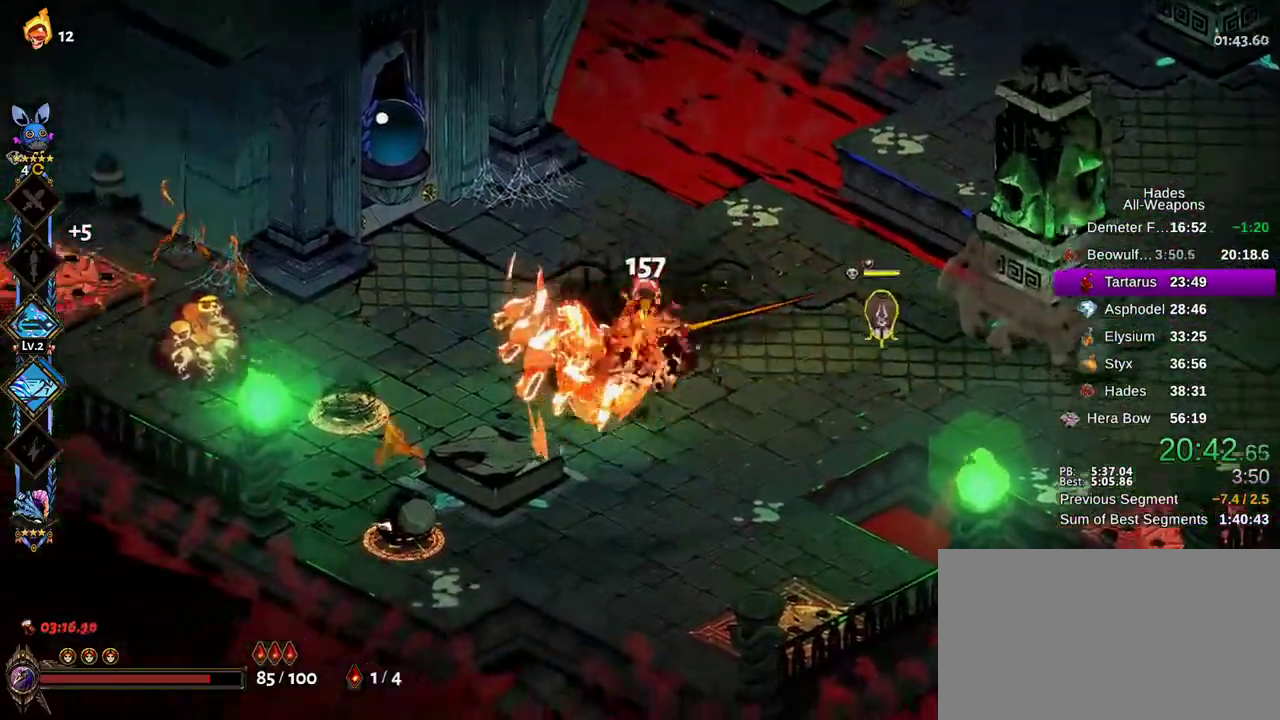
{"dt_ms": 500, "buttons": ["X"], "left_stick": "left", "right_stick": "center"}
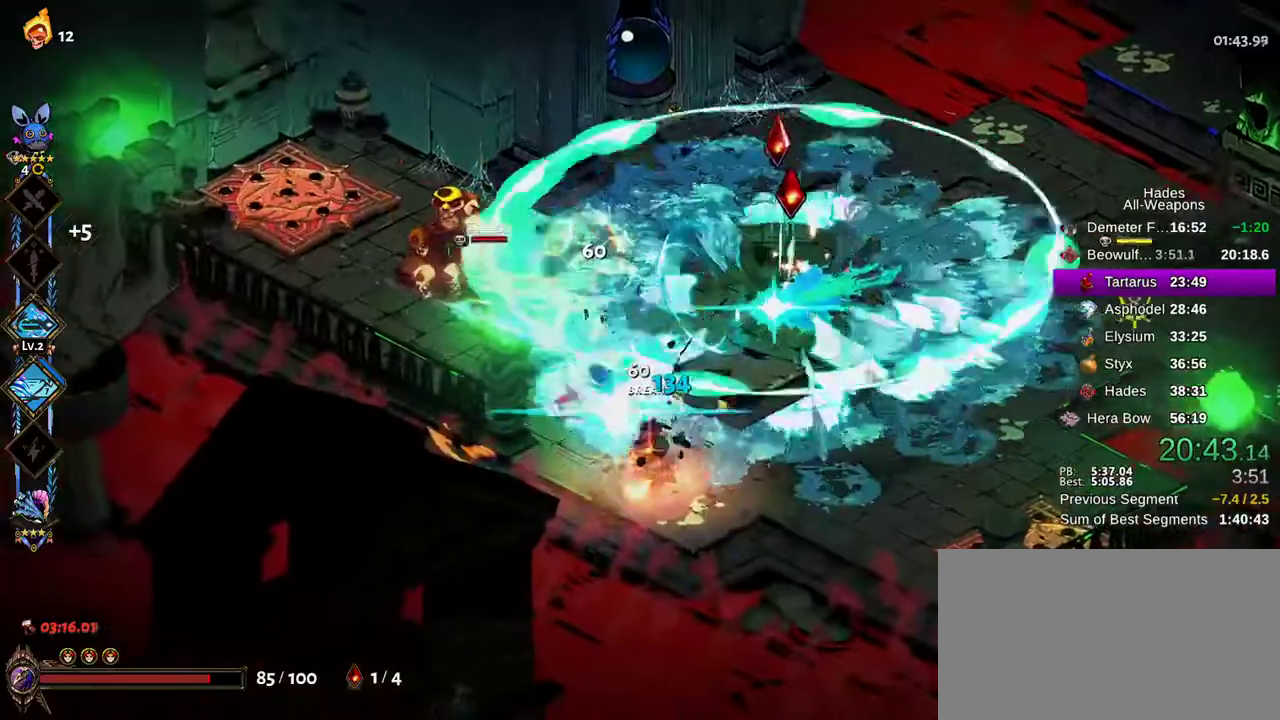
{"dt_ms": 500, "buttons": ["B"], "left_stick": "up-right", "right_stick": "center", "button_events": [[450, "X", "up"], [500, "B", "down"]]}
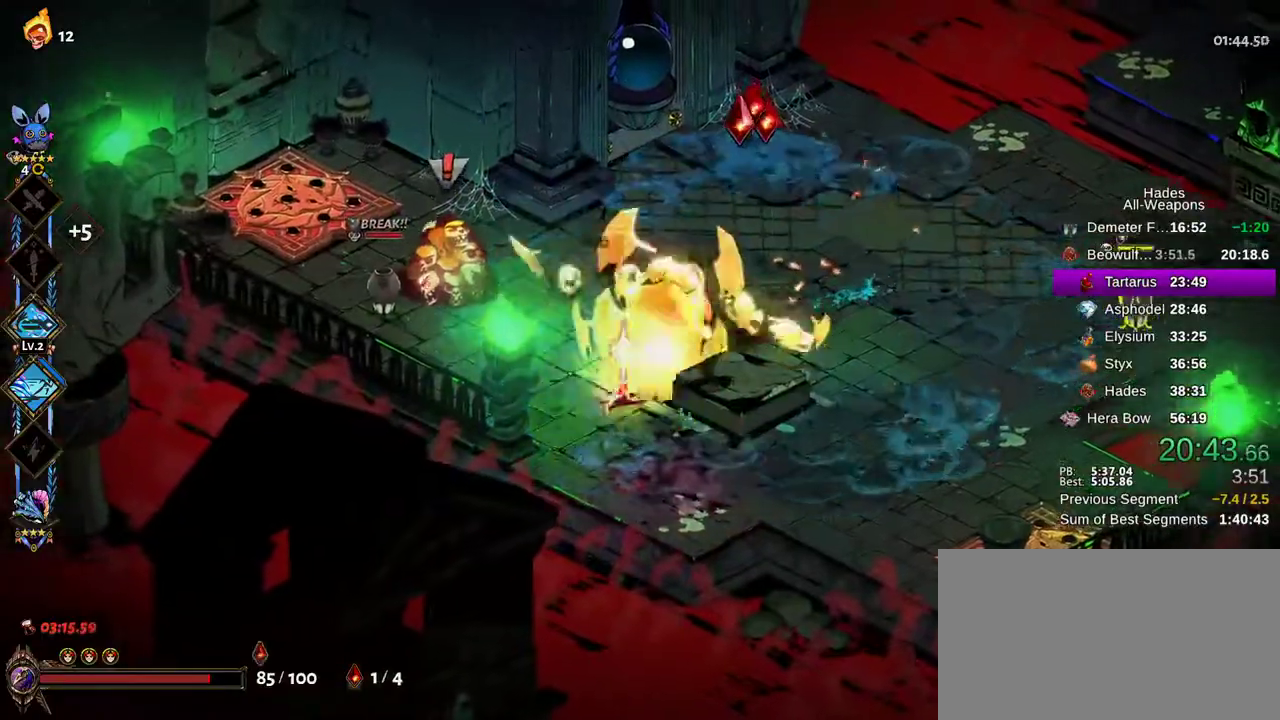
{"dt_ms": 700, "buttons": ["X"], "left_stick": "right", "right_stick": "center"}
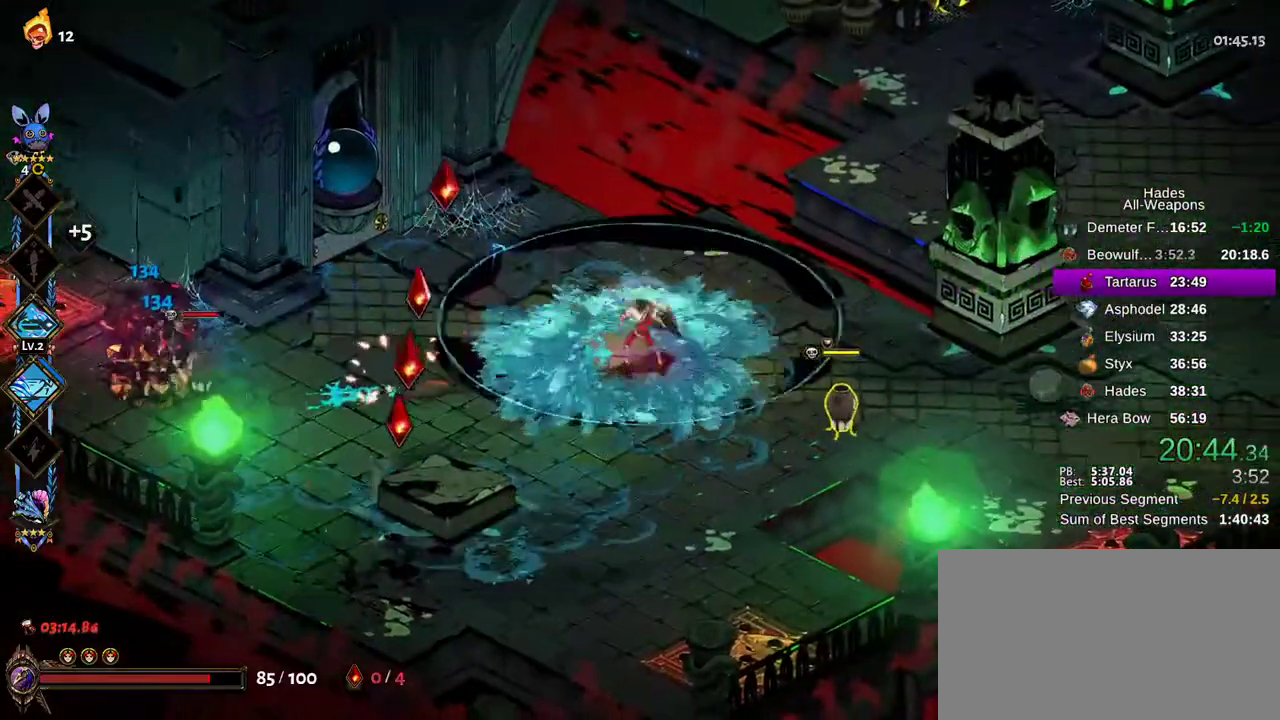
{"dt_ms": 300, "buttons": [], "left_stick": "down-right", "right_stick": "center", "button_events": [[283, "X", "up"]]}